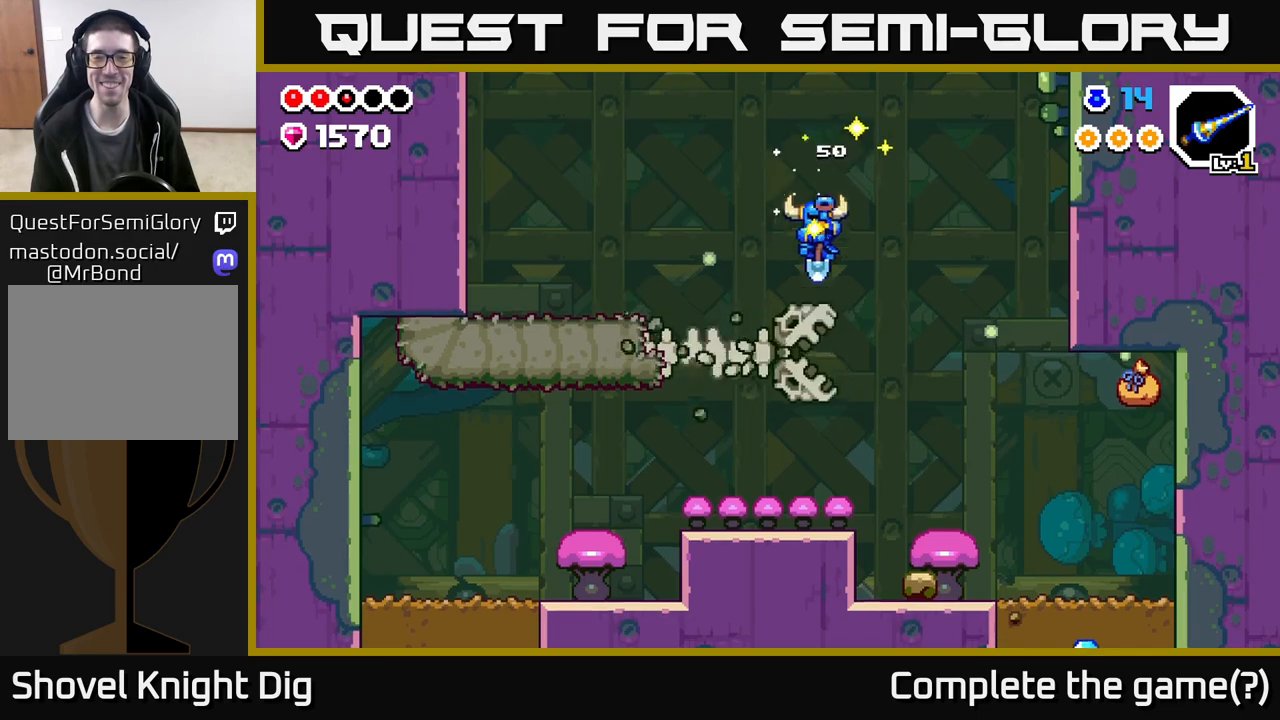
Gameplay with a controller (Xbox layout); each line is a JSON object with the inputs held at the frame after it. "events" lists button and stick changes between this image and that frame as [ms after this image, input, new state], when the widget could be followed in between.
{"buttons": [], "left_stick": "right", "right_stick": "center", "events": [[83, "left_stick", "down-right"], [333, "left_stick", "center"], [483, "left_stick", "right"]]}
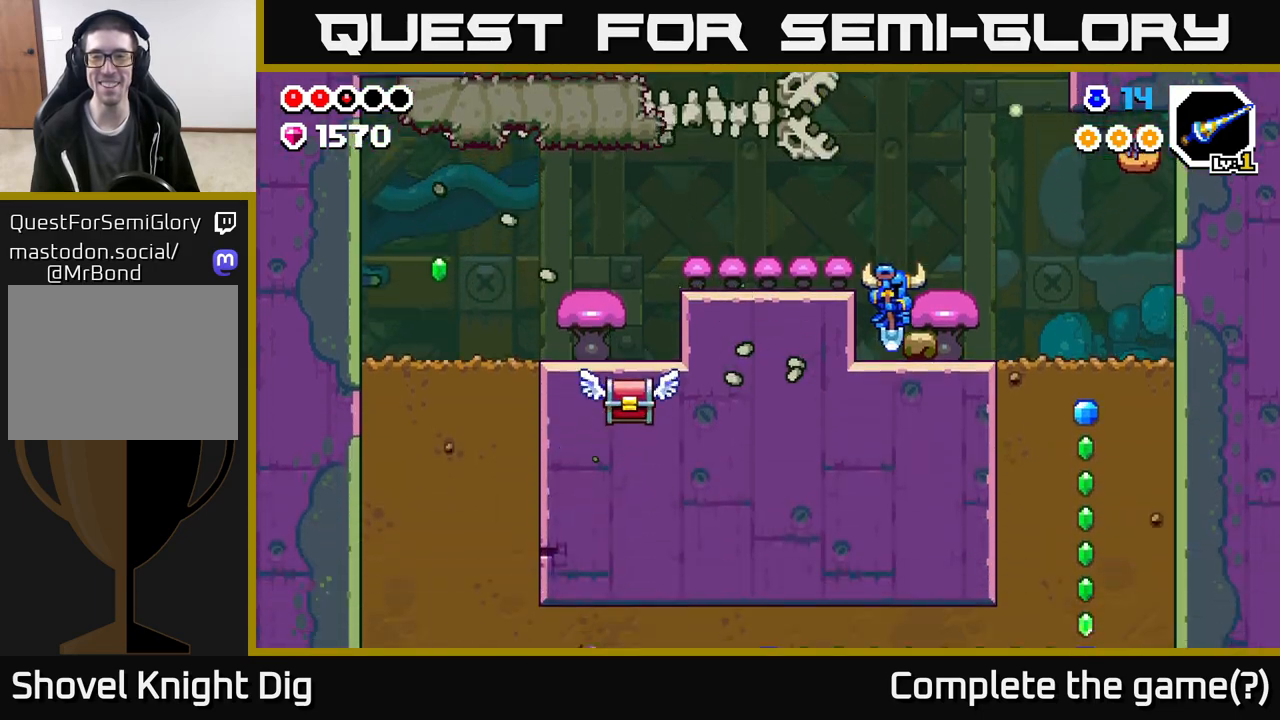
{"buttons": [], "left_stick": "right", "right_stick": "center", "events": []}
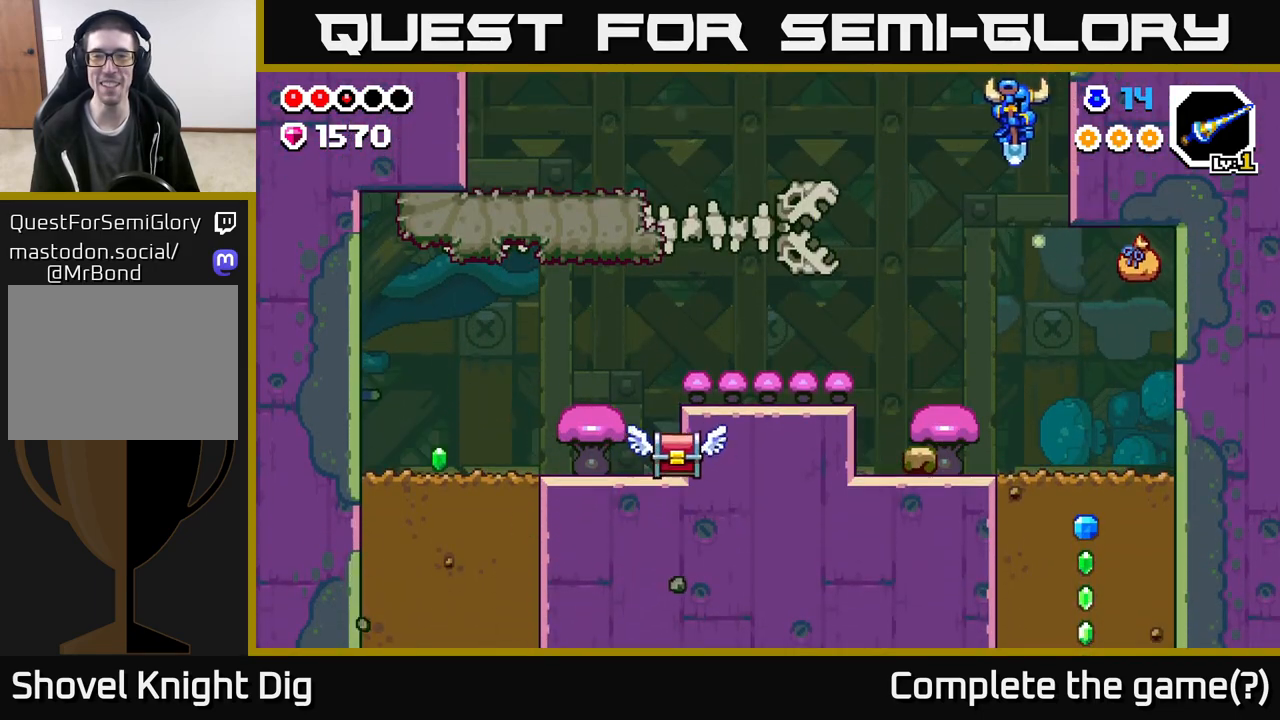
{"buttons": [], "left_stick": "right", "right_stick": "center", "events": [[67, "left_stick", "center"], [117, "left_stick", "left"], [250, "left_stick", "center"], [300, "left_stick", "right"]]}
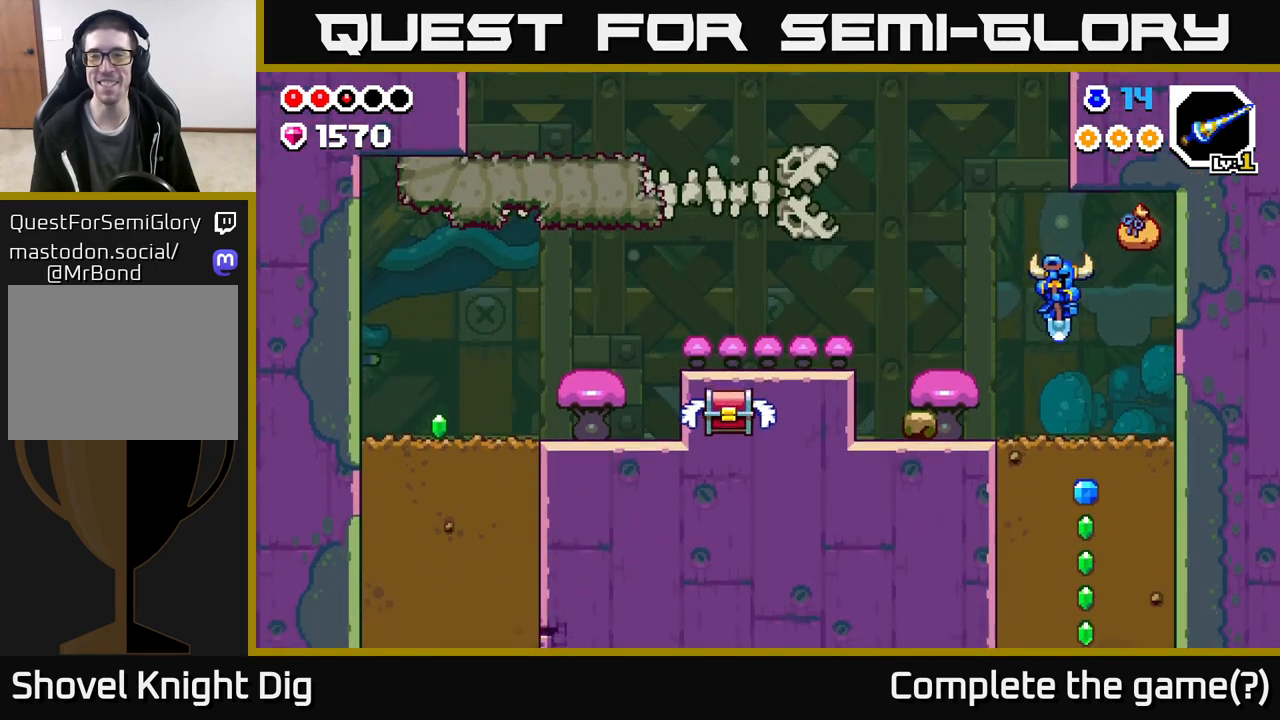
{"buttons": ["A"], "left_stick": "up-left", "right_stick": "center", "events": [[117, "A", "down"], [383, "left_stick", "up-left"], [450, "A", "up"], [467, "A", "down"]]}
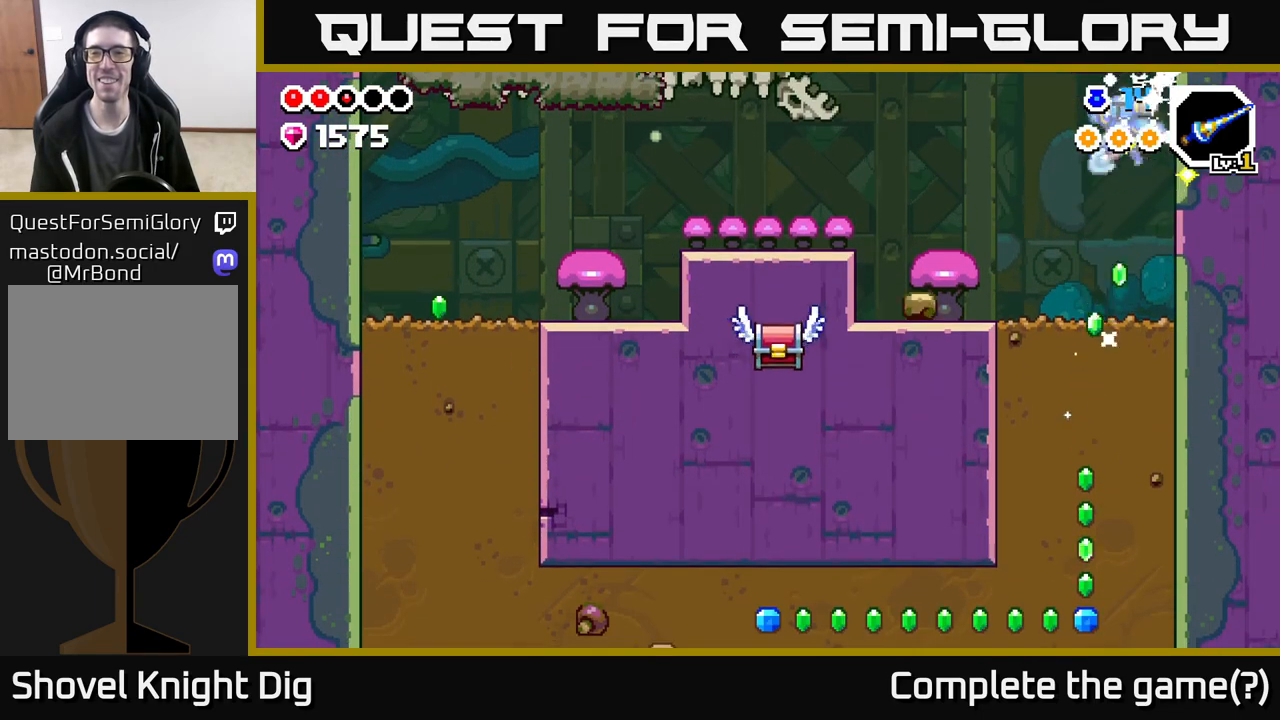
{"buttons": [], "left_stick": "left", "right_stick": "center", "events": [[67, "left_stick", "left"], [133, "A", "up"], [283, "left_stick", "center"], [433, "left_stick", "left"]]}
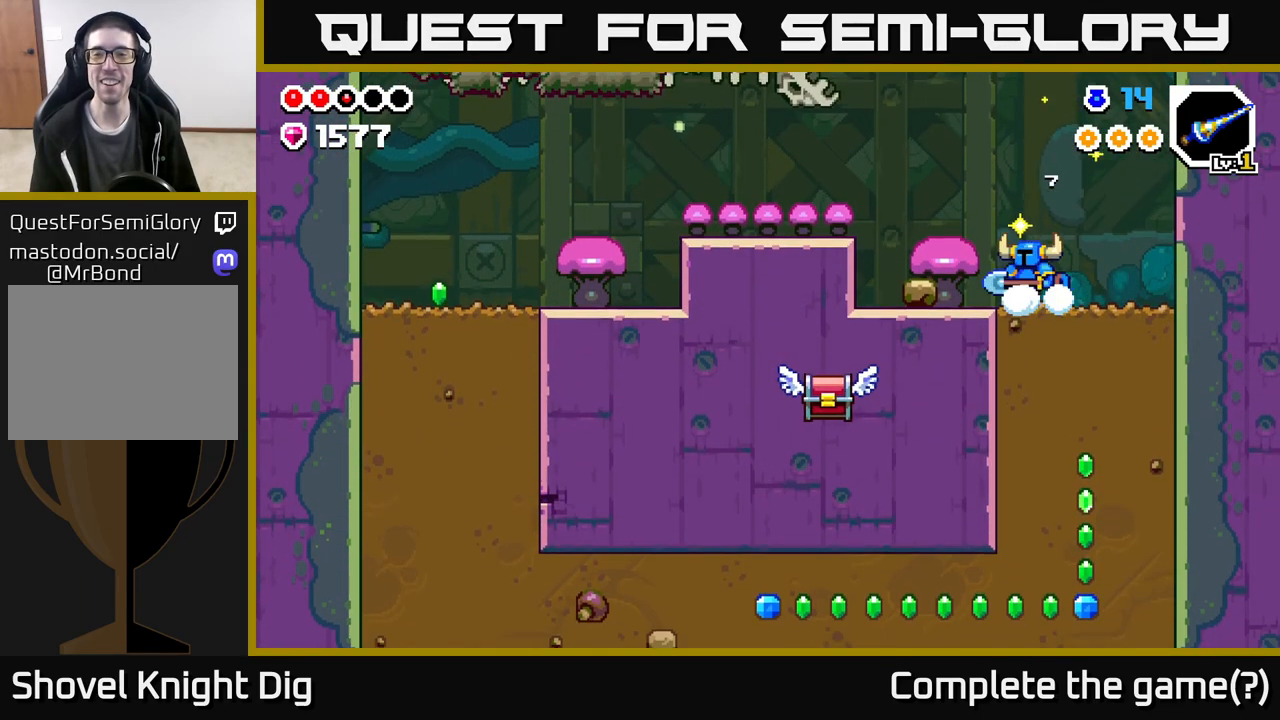
{"buttons": [], "left_stick": "center", "right_stick": "center", "events": [[50, "X", "down"], [150, "X", "up"], [200, "left_stick", "center"]]}
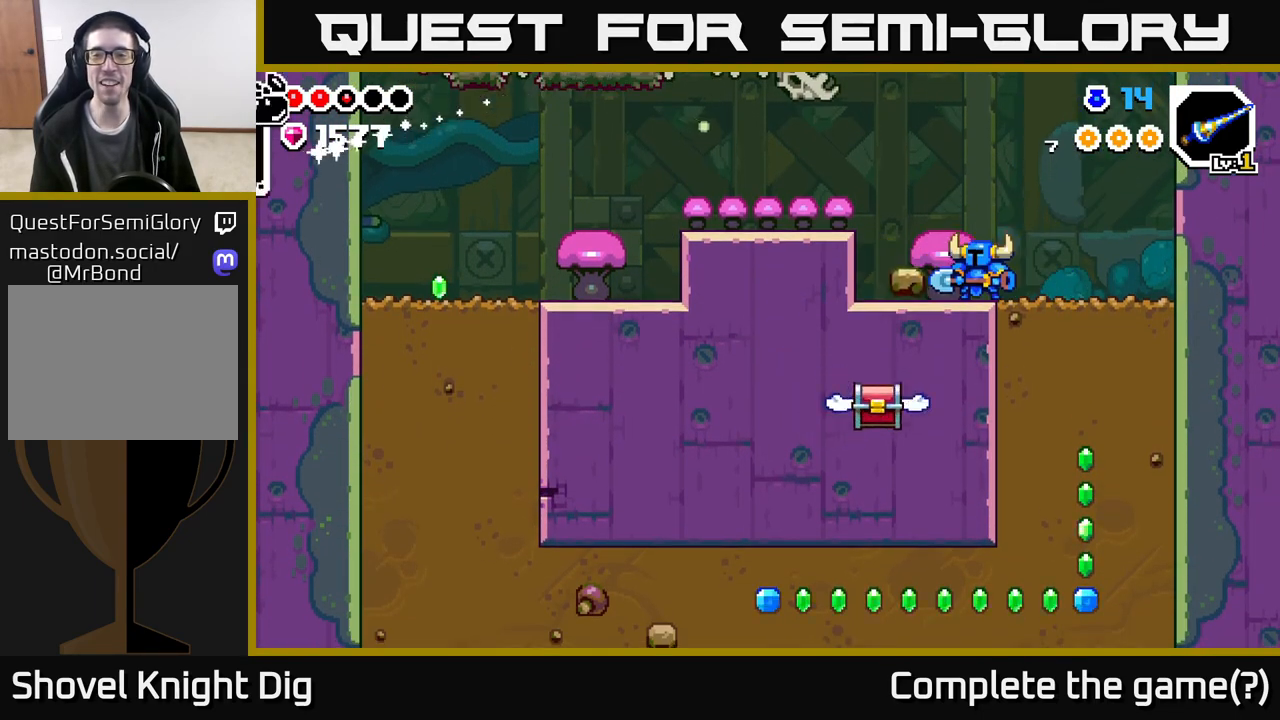
{"buttons": [], "left_stick": "up-left", "right_stick": "center", "events": [[67, "left_stick", "right"], [433, "left_stick", "up-left"]]}
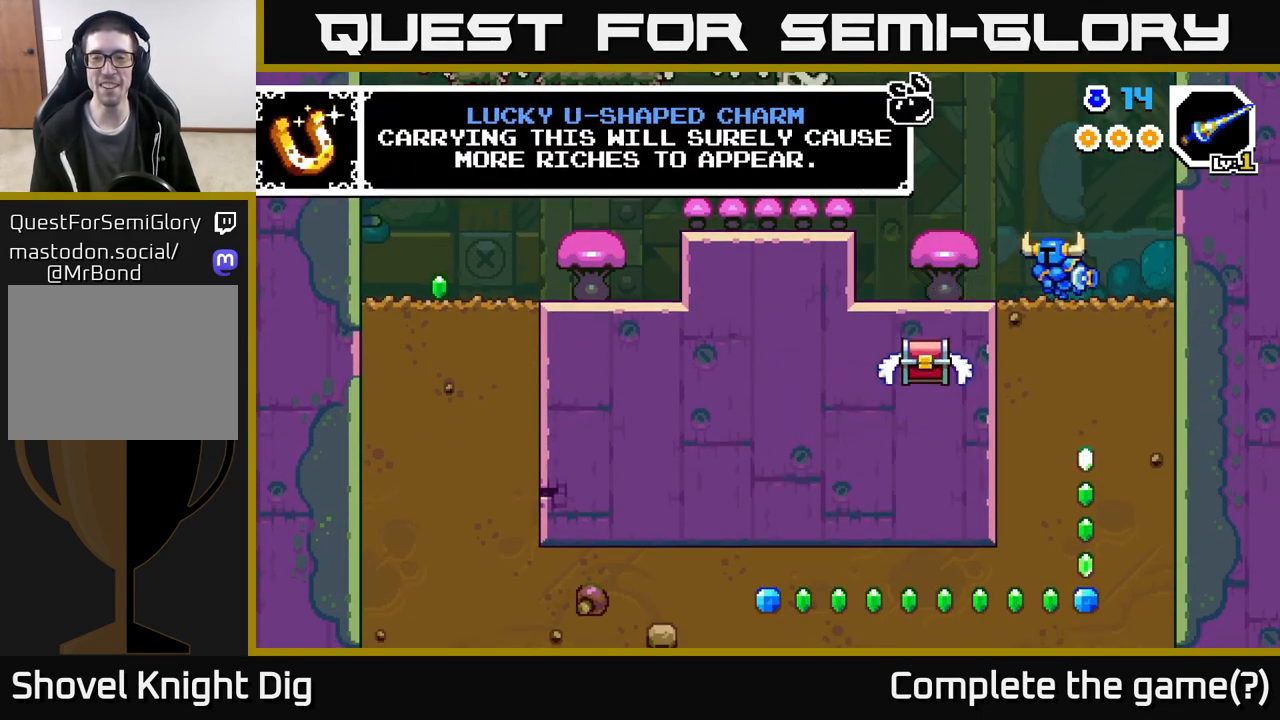
{"buttons": ["X"], "left_stick": "left", "right_stick": "center", "events": [[83, "left_stick", "center"], [133, "left_stick", "down"], [200, "X", "down"], [350, "X", "up"], [433, "left_stick", "left"], [467, "X", "down"]]}
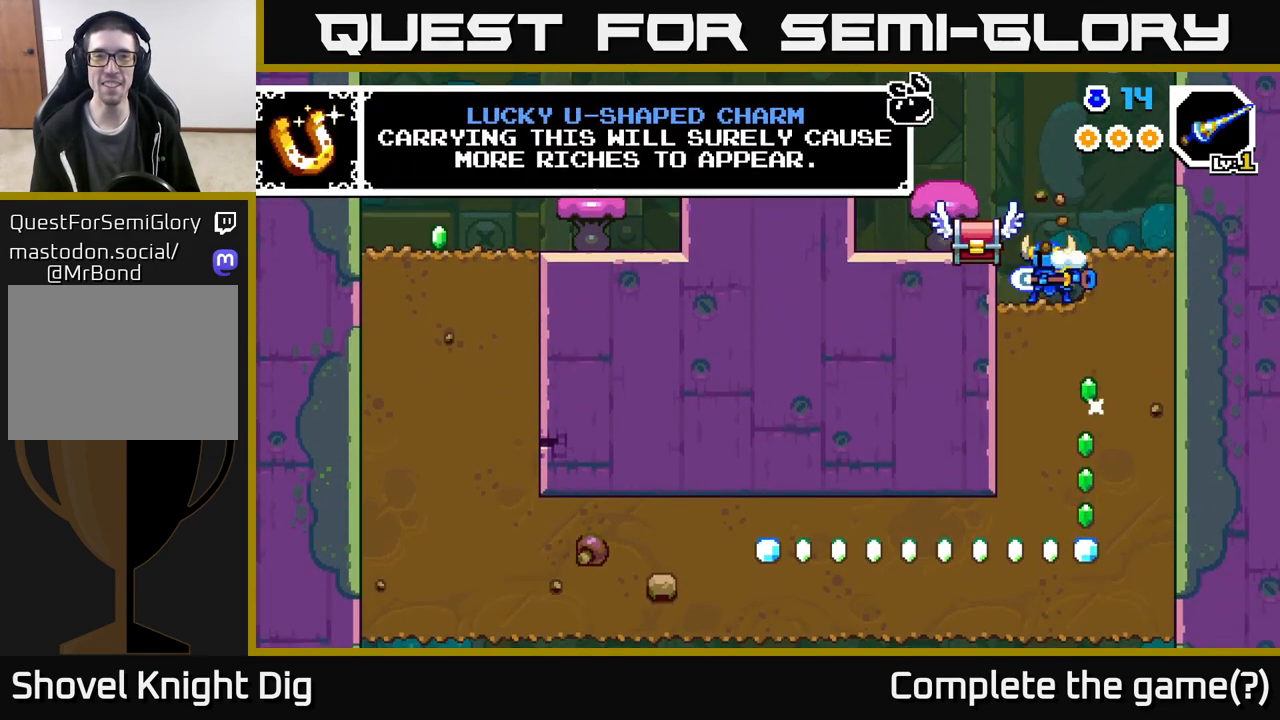
{"buttons": [], "left_stick": "center", "right_stick": "center", "events": [[67, "X", "up"], [117, "left_stick", "center"]]}
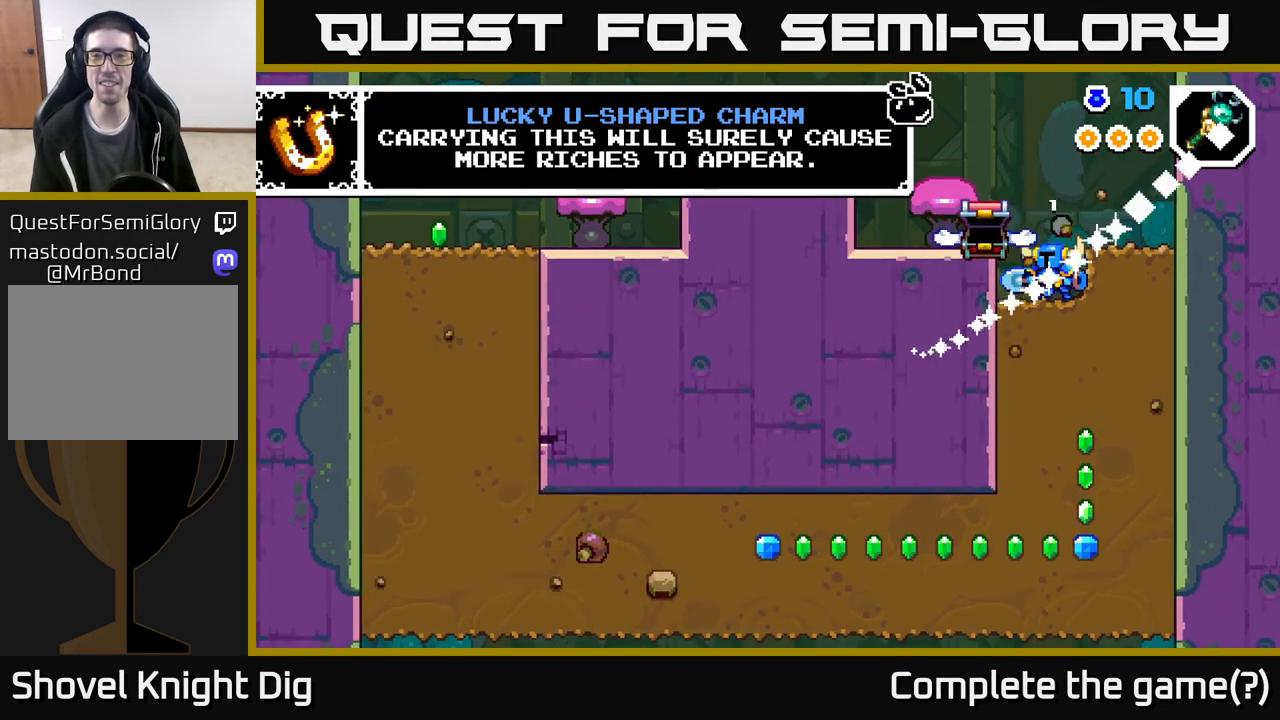
{"buttons": [], "left_stick": "left", "right_stick": "center", "events": [[100, "left_stick", "left"], [283, "left_stick", "center"], [333, "A", "down"], [433, "left_stick", "left"], [450, "A", "up"]]}
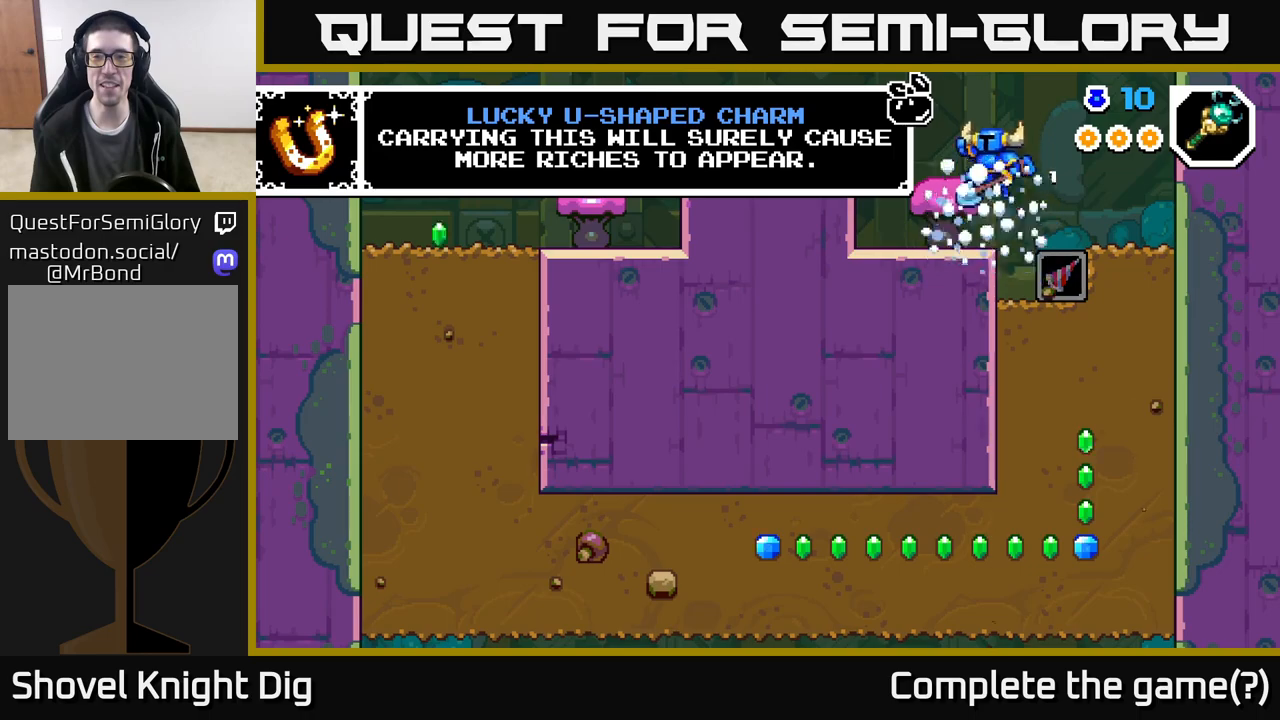
{"buttons": [], "left_stick": "center", "right_stick": "center", "events": [[167, "left_stick", "center"], [283, "left_stick", "left"], [500, "left_stick", "center"]]}
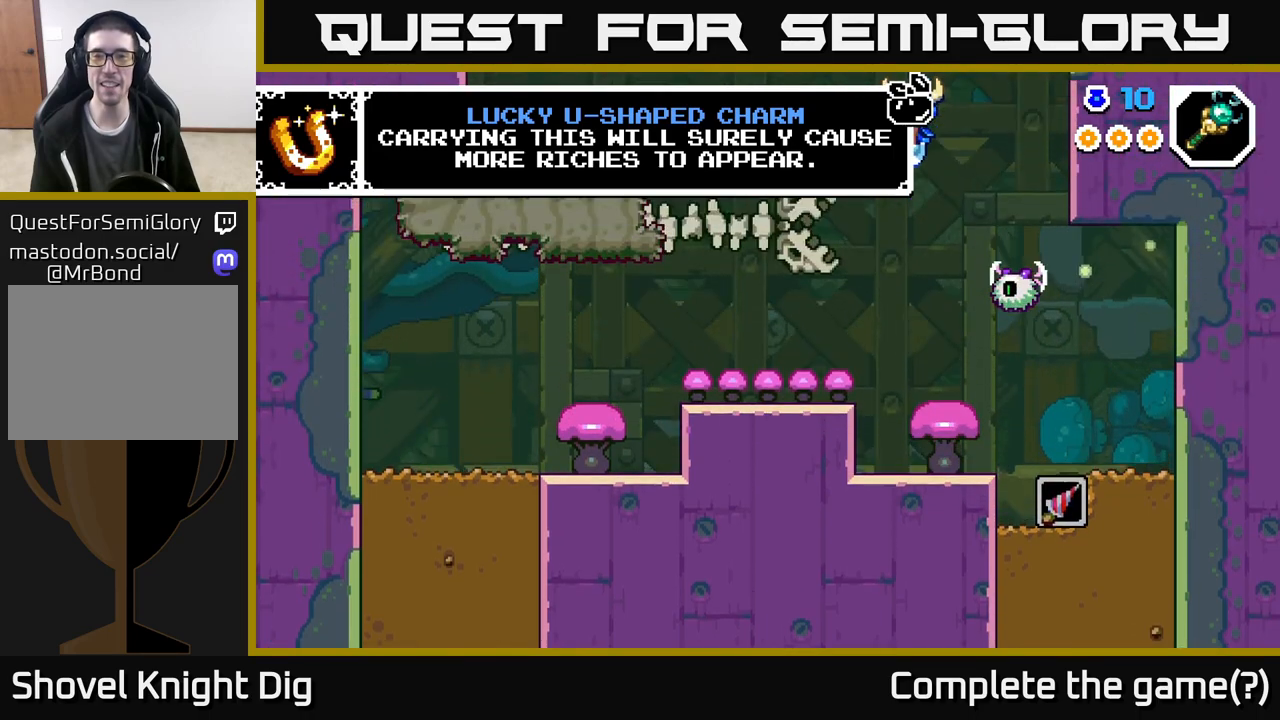
{"buttons": [], "left_stick": "center", "right_stick": "center", "events": [[50, "left_stick", "right"], [433, "left_stick", "center"]]}
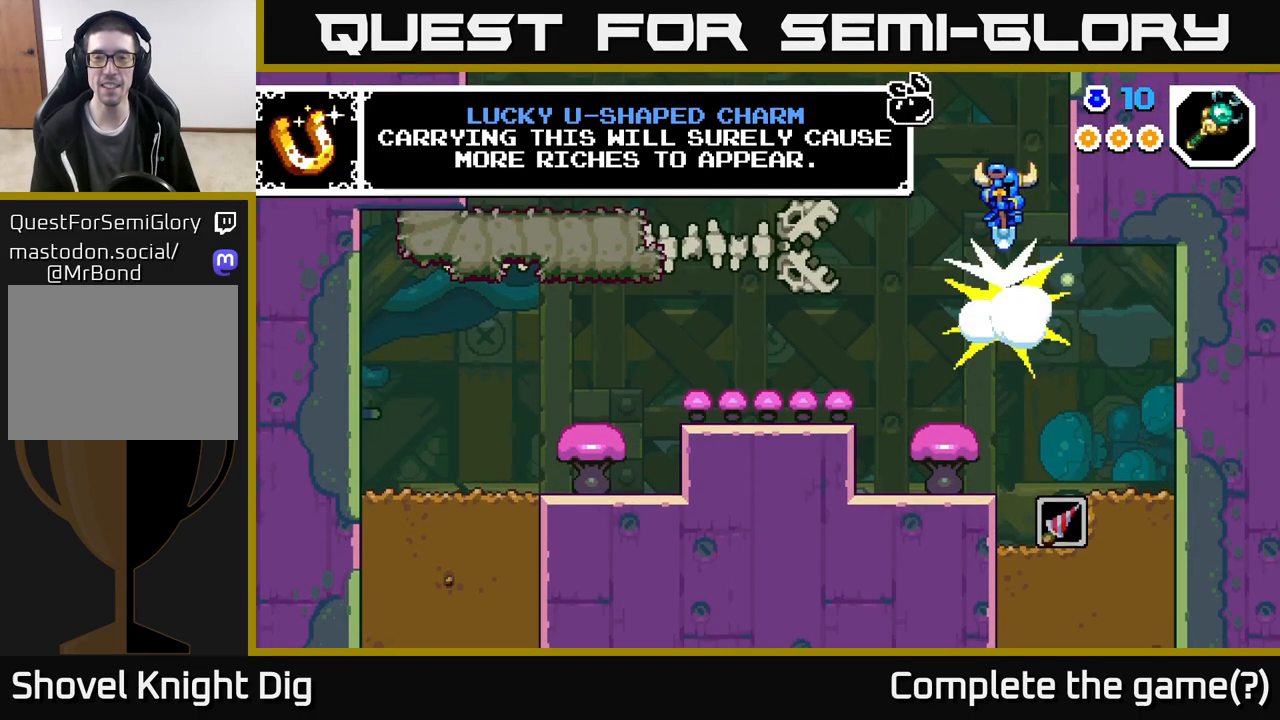
{"buttons": [], "left_stick": "center", "right_stick": "center", "events": [[217, "left_stick", "right"], [383, "left_stick", "center"]]}
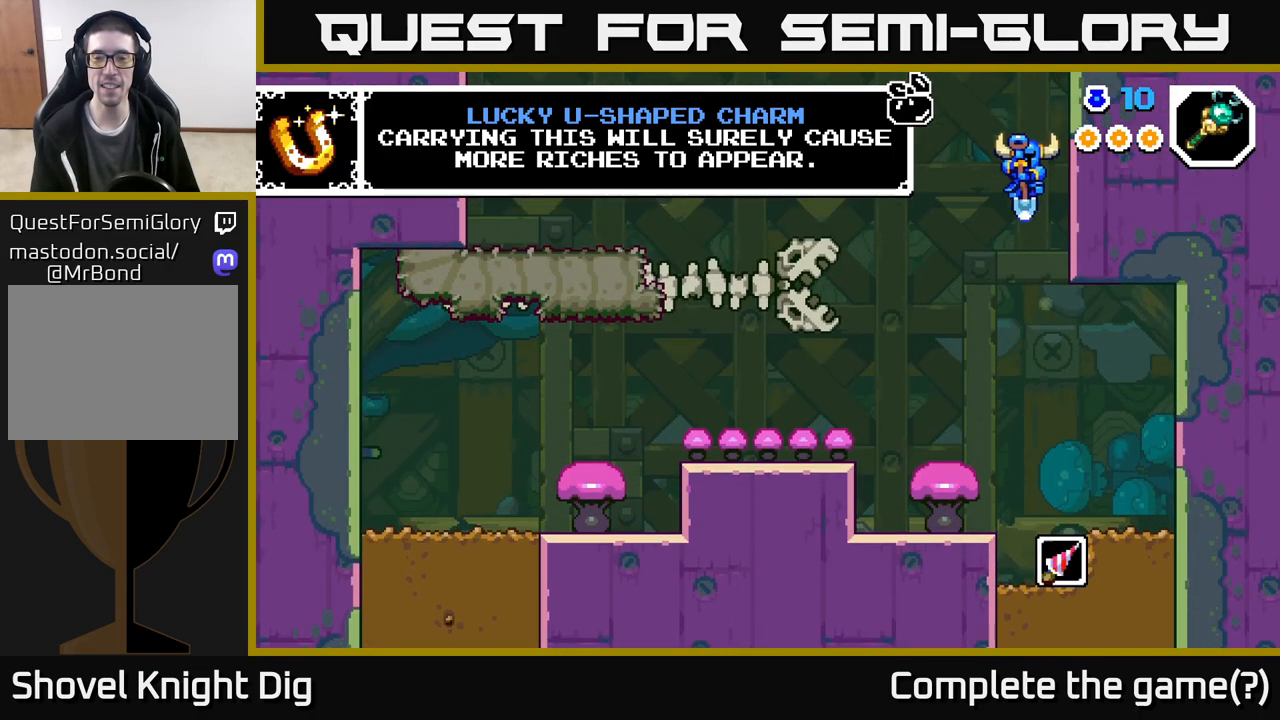
{"buttons": [], "left_stick": "center", "right_stick": "center", "events": []}
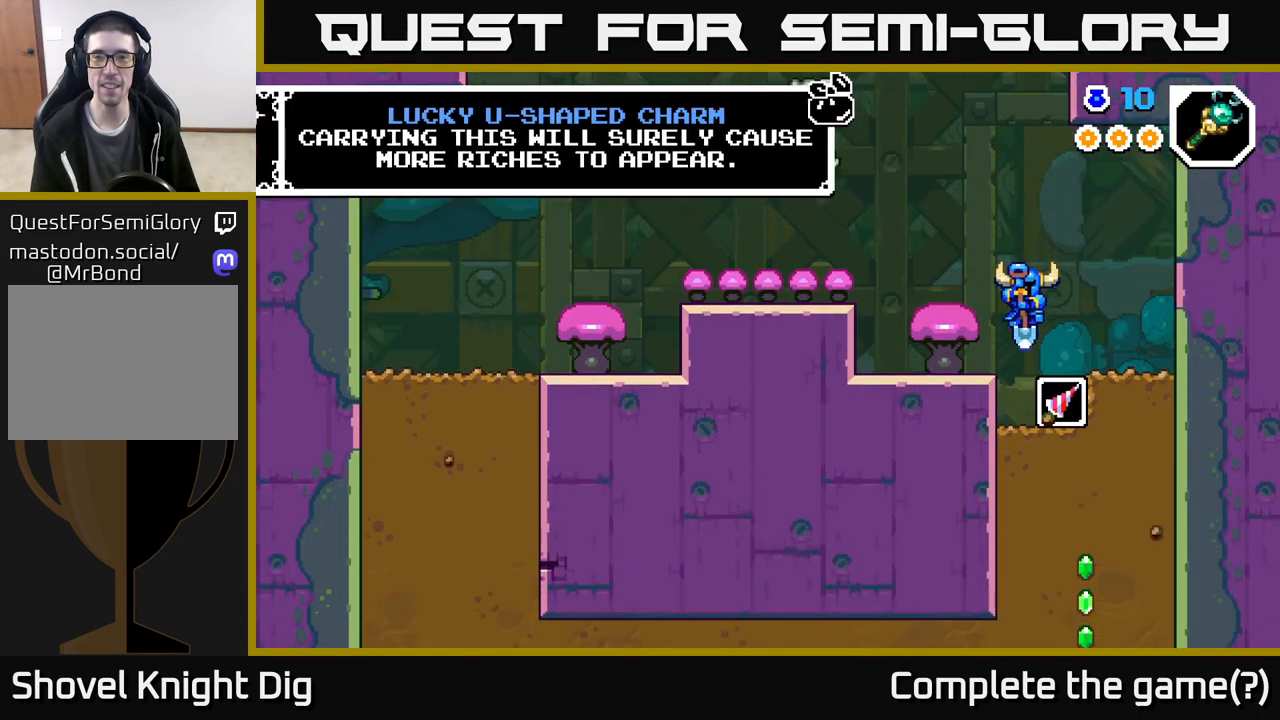
{"buttons": [], "left_stick": "center", "right_stick": "center", "events": []}
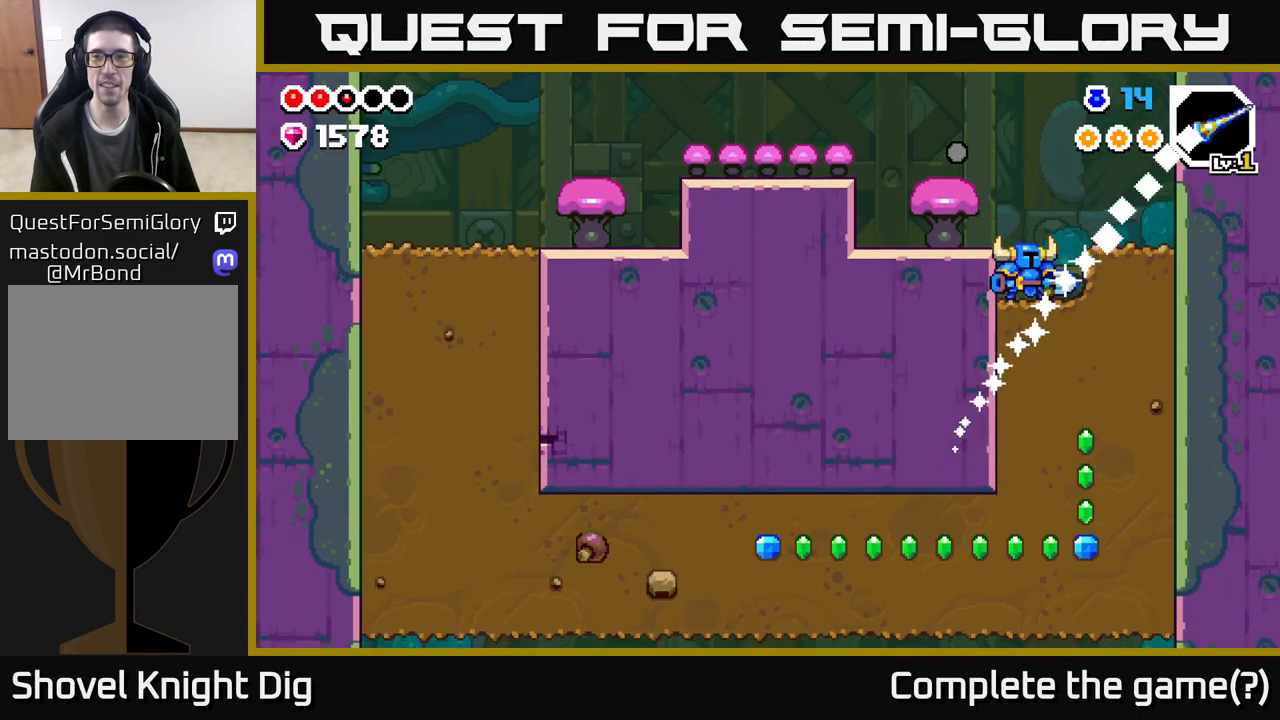
{"buttons": [], "left_stick": "center", "right_stick": "center", "events": [[17, "left_stick", "right"], [267, "left_stick", "center"]]}
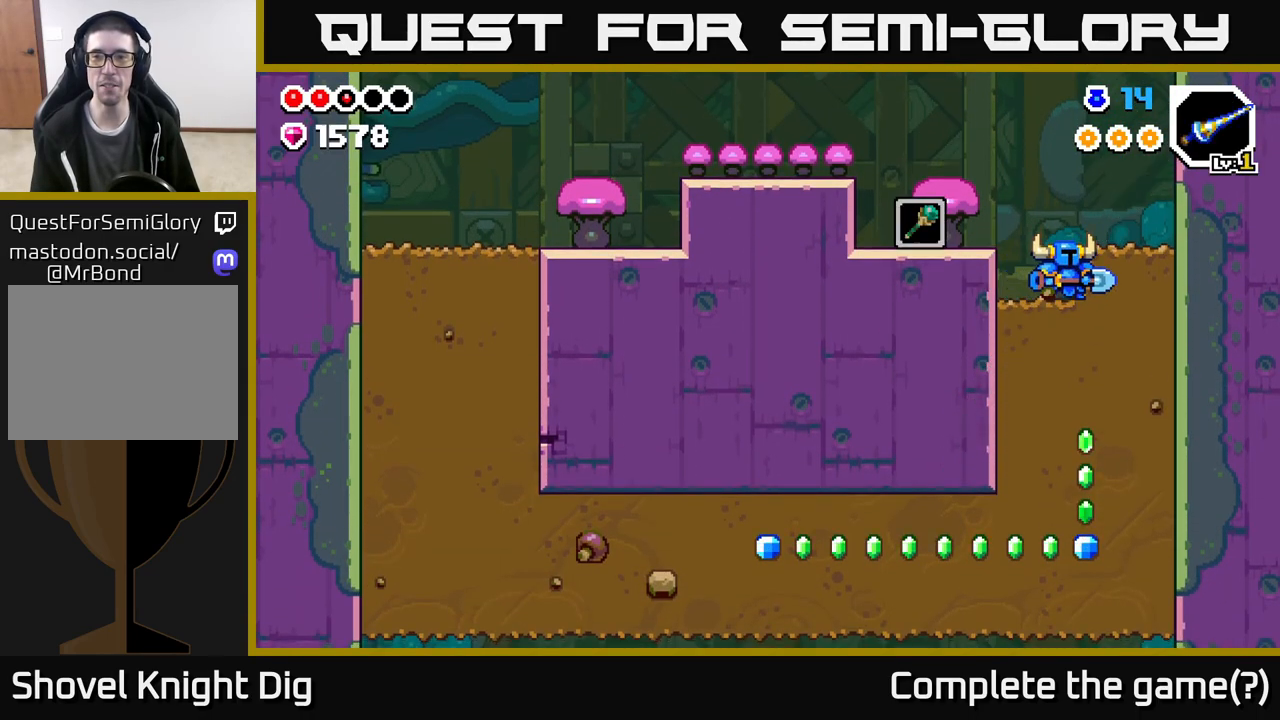
{"buttons": [], "left_stick": "center", "right_stick": "center", "events": []}
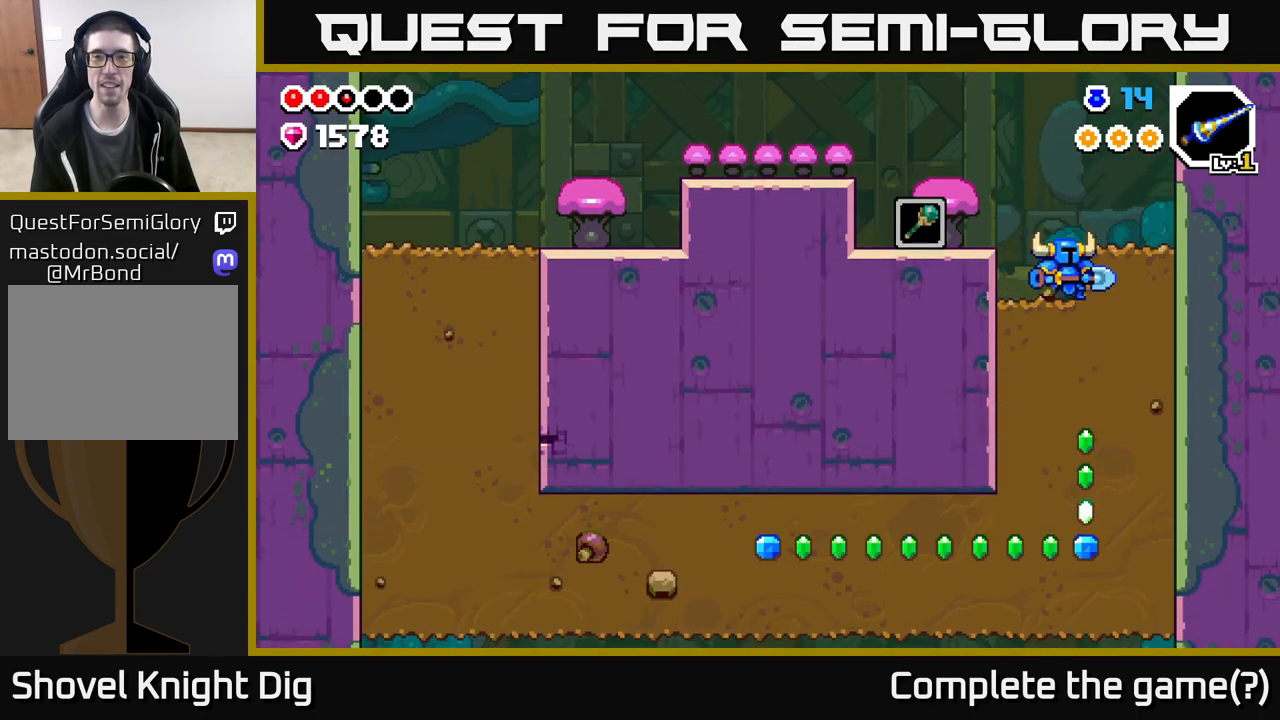
{"buttons": ["X"], "left_stick": "down", "right_stick": "center", "events": [[133, "left_stick", "down"], [183, "X", "down"], [283, "X", "up"], [400, "X", "down"]]}
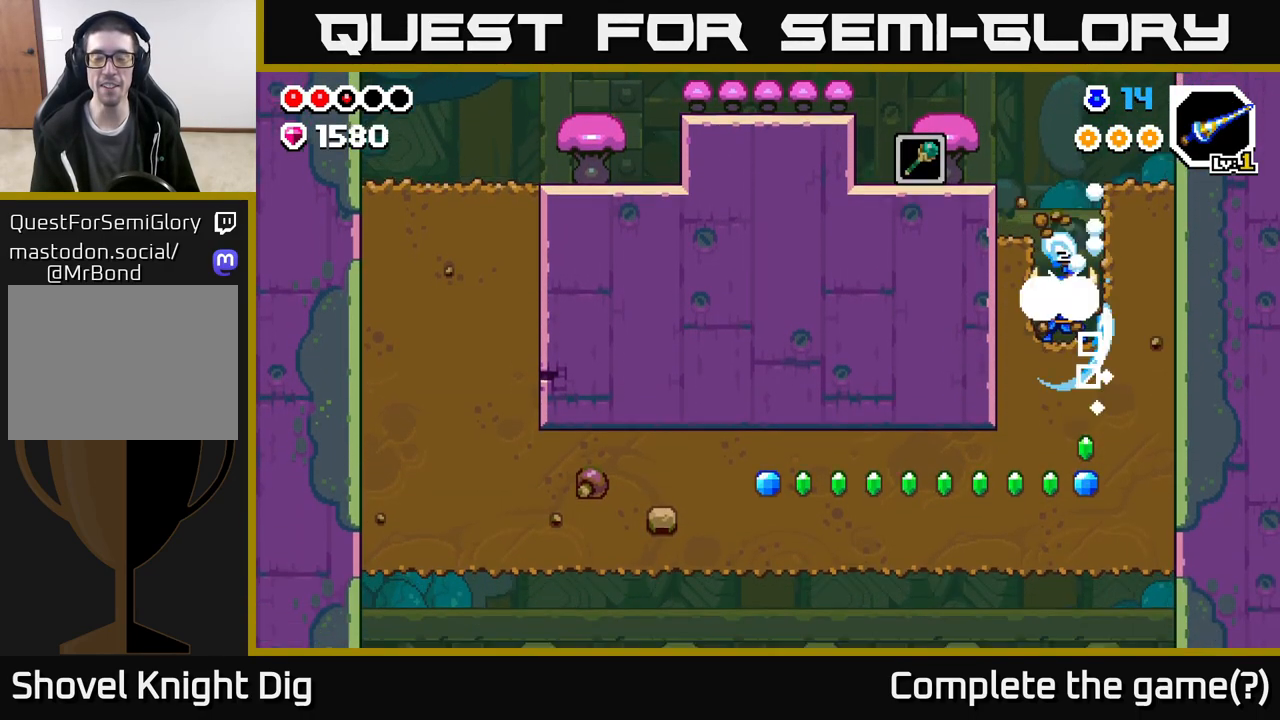
{"buttons": [], "left_stick": "down", "right_stick": "center", "events": [[17, "X", "up"], [133, "X", "down"], [250, "X", "up"], [367, "X", "down"], [483, "X", "up"]]}
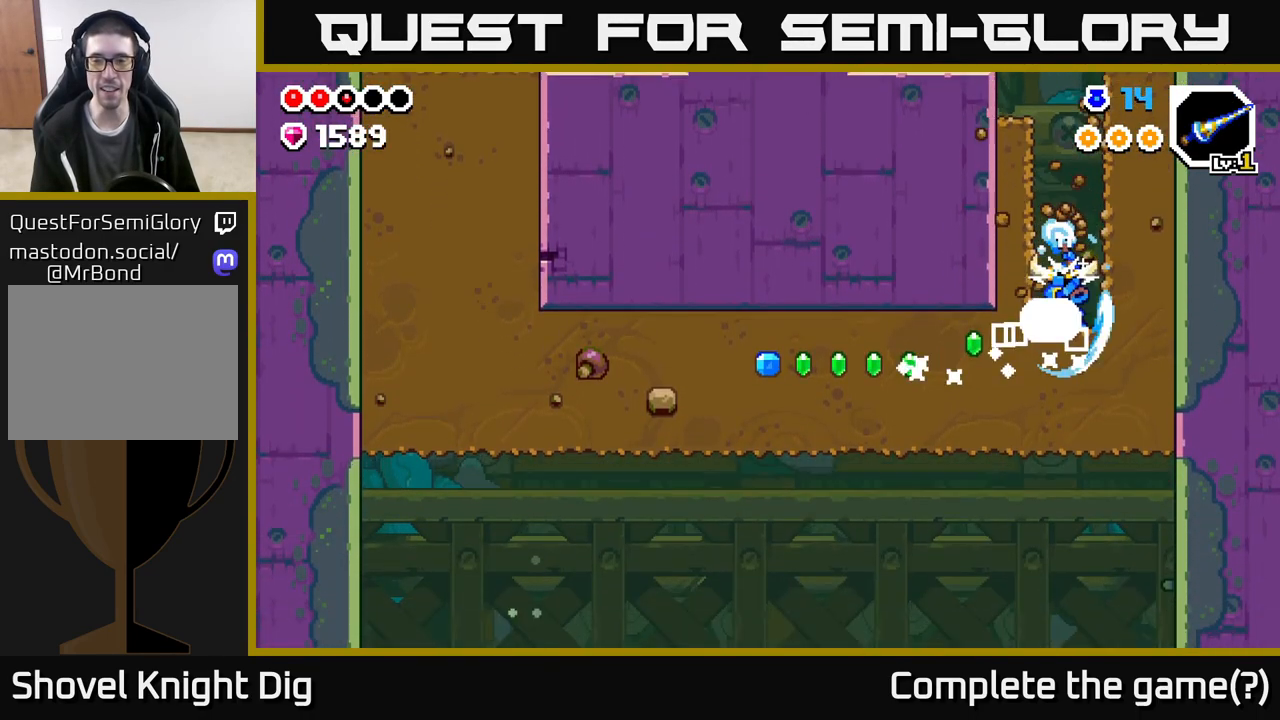
{"buttons": [], "left_stick": "down-left", "right_stick": "center", "events": [[283, "X", "down"], [400, "X", "up"], [483, "left_stick", "down-left"]]}
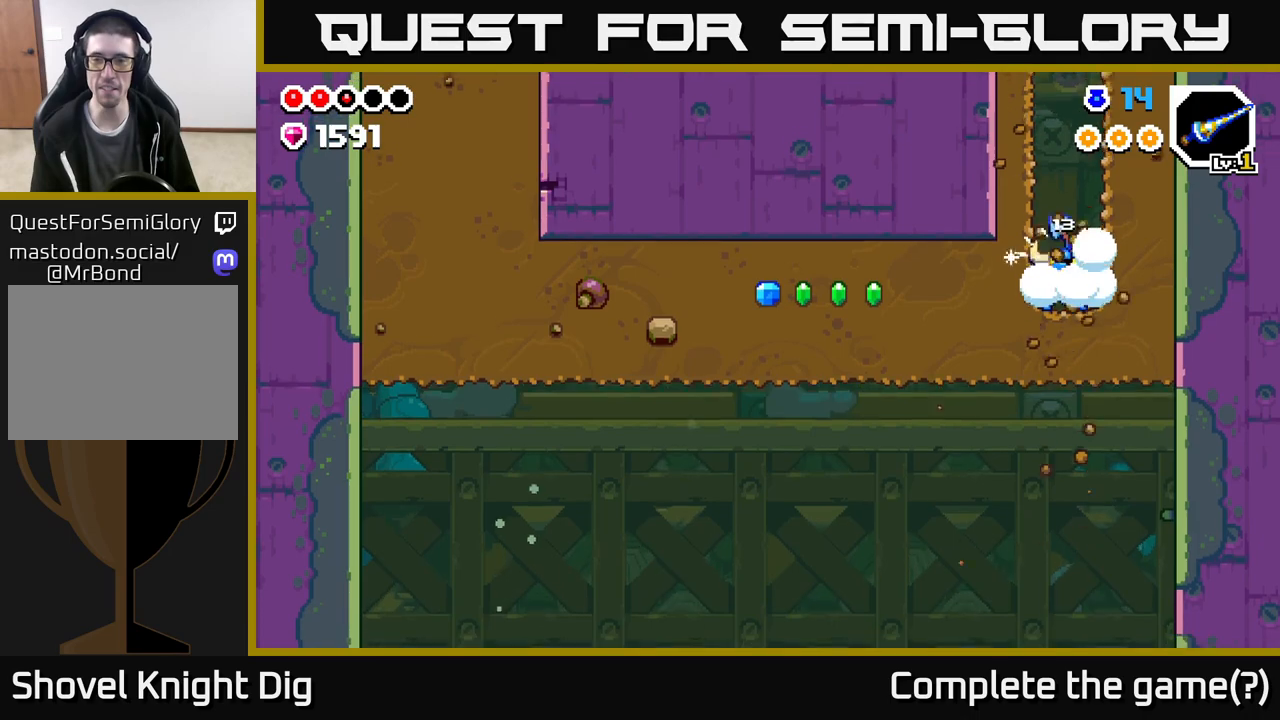
{"buttons": [], "left_stick": "left", "right_stick": "center", "events": [[33, "left_stick", "left"], [117, "X", "down"], [250, "X", "up"], [367, "X", "down"], [500, "X", "up"]]}
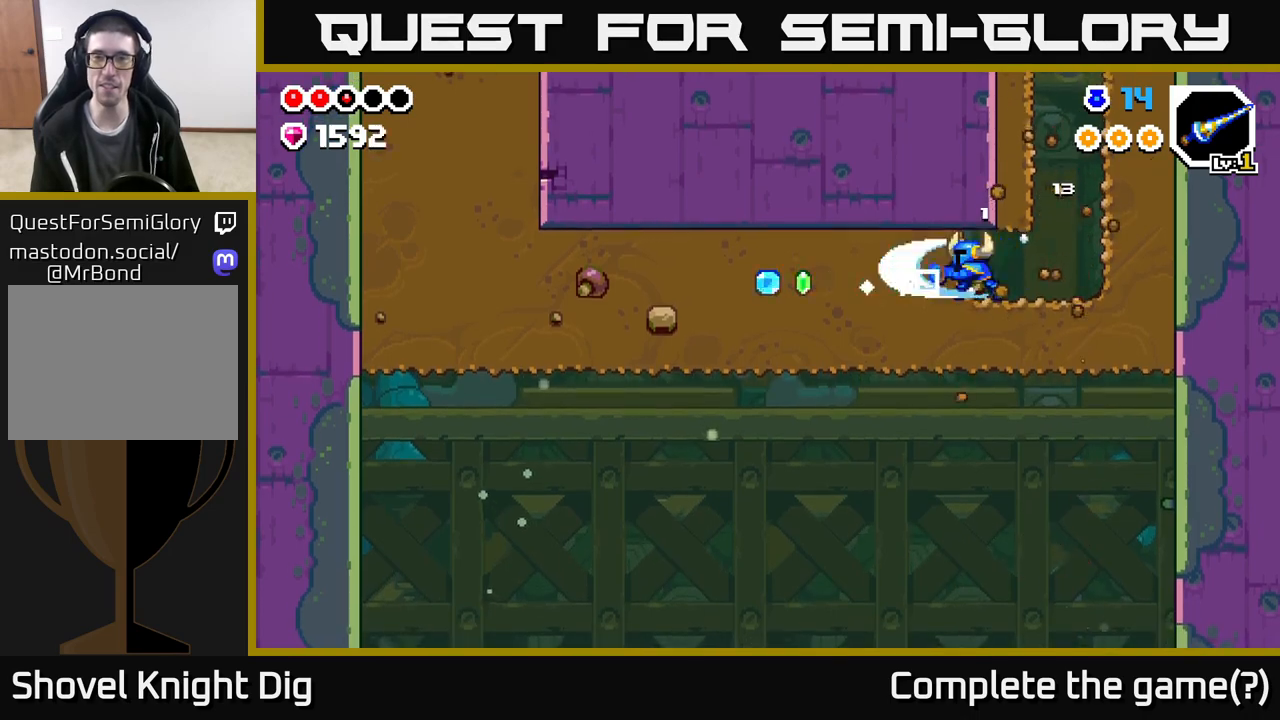
{"buttons": [], "left_stick": "down-left", "right_stick": "center", "events": [[117, "X", "down"], [250, "X", "up"], [350, "X", "down"], [483, "X", "up"], [483, "left_stick", "down-left"]]}
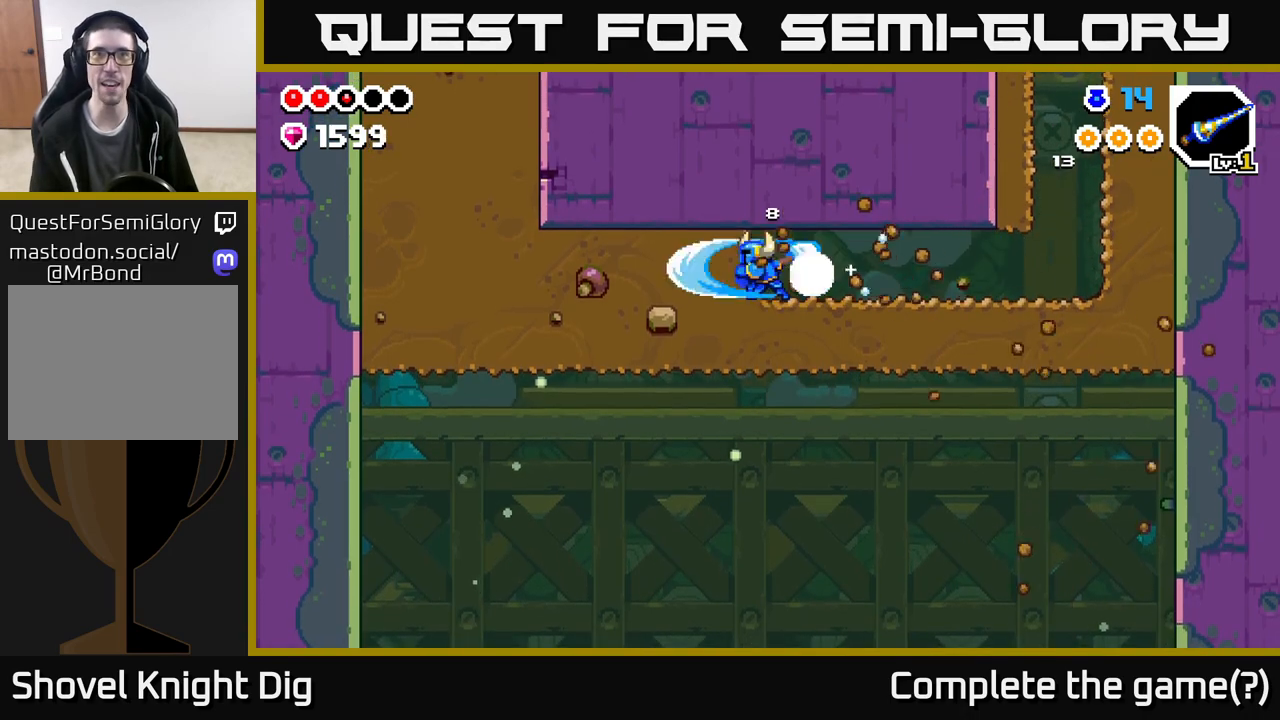
{"buttons": [], "left_stick": "down", "right_stick": "center", "events": [[17, "left_stick", "down"], [100, "X", "down"], [233, "X", "up"], [367, "X", "down"], [483, "X", "up"]]}
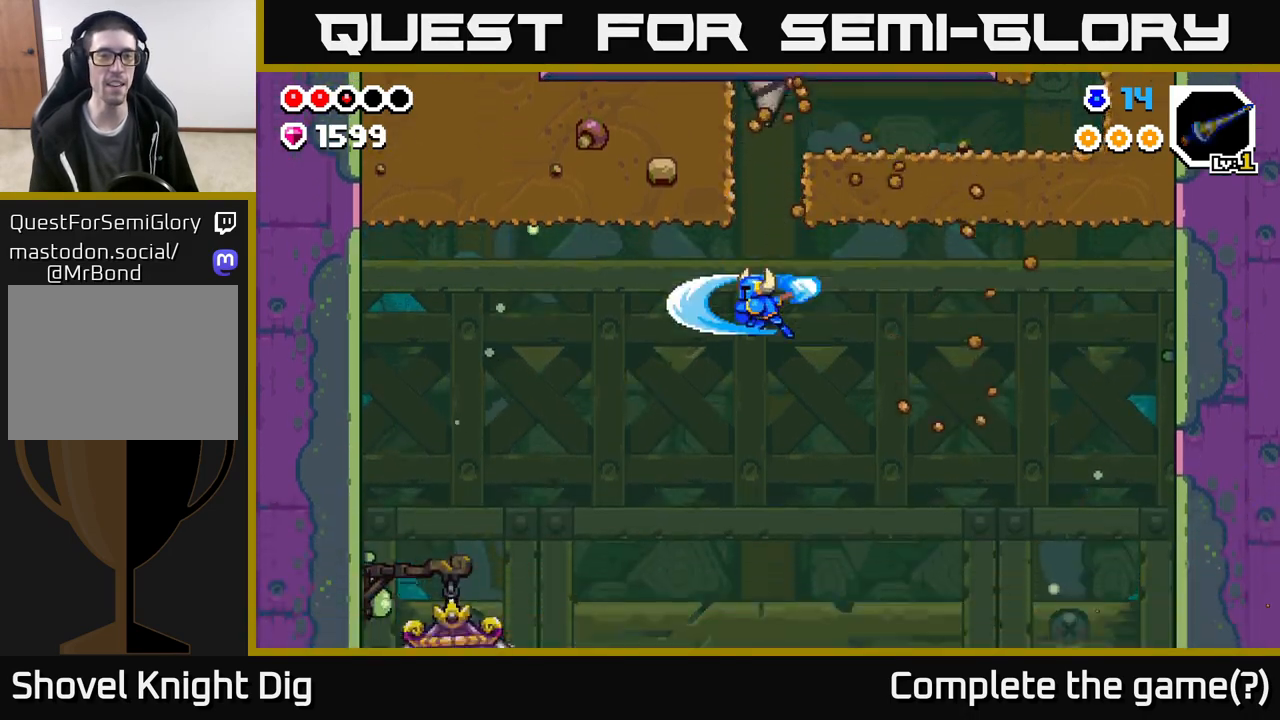
{"buttons": [], "left_stick": "left", "right_stick": "center", "events": [[217, "left_stick", "left"]]}
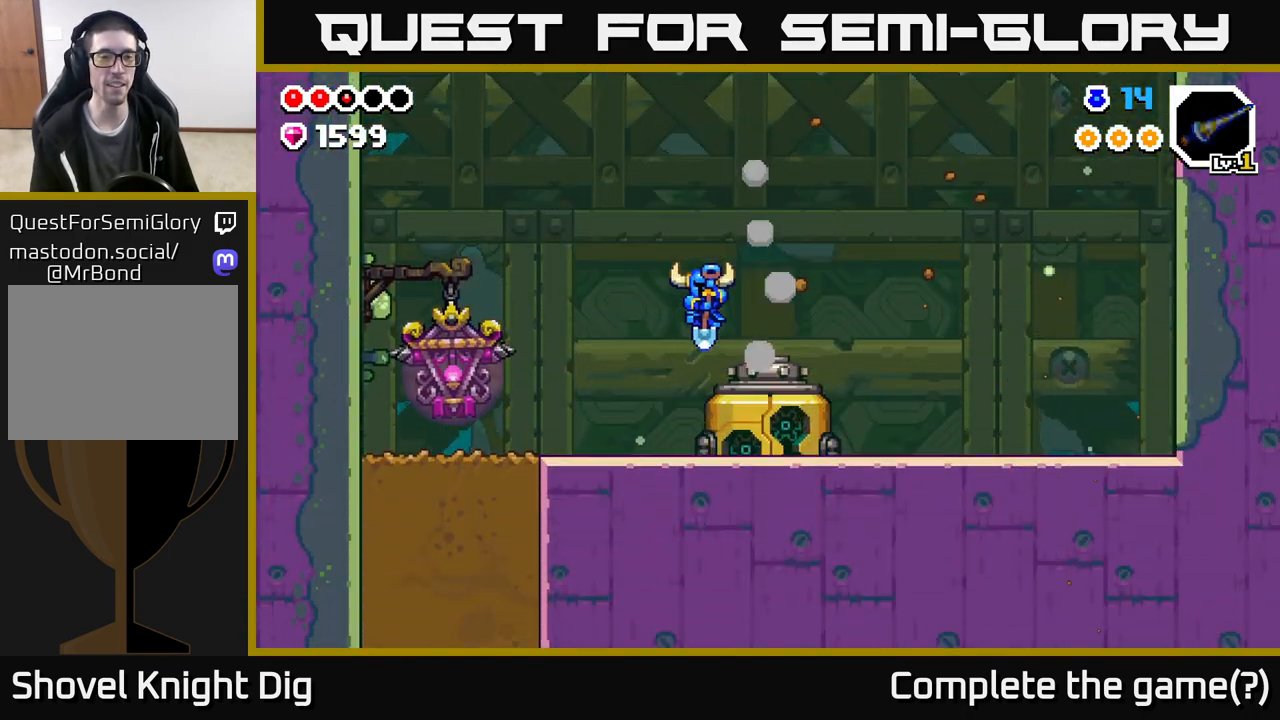
{"buttons": [], "left_stick": "left", "right_stick": "center", "events": [[133, "left_stick", "center"], [350, "left_stick", "left"]]}
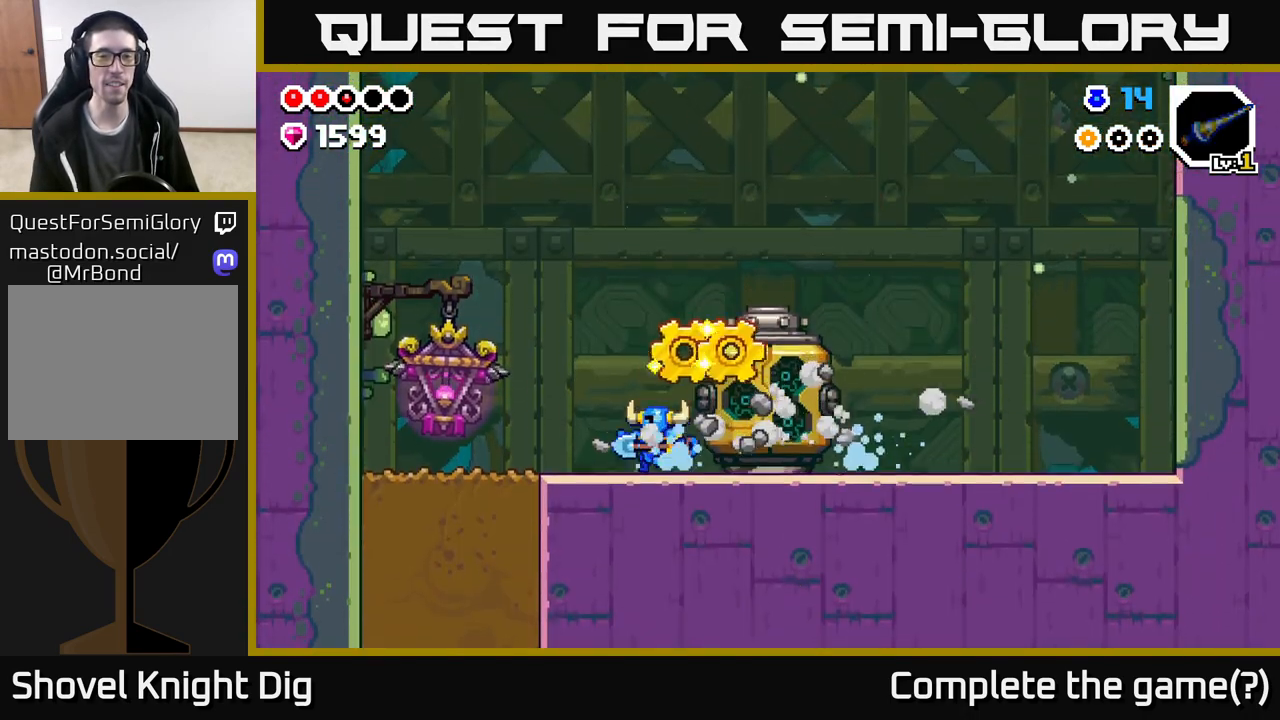
{"buttons": [], "left_stick": "right", "right_stick": "center", "events": [[33, "left_stick", "right"]]}
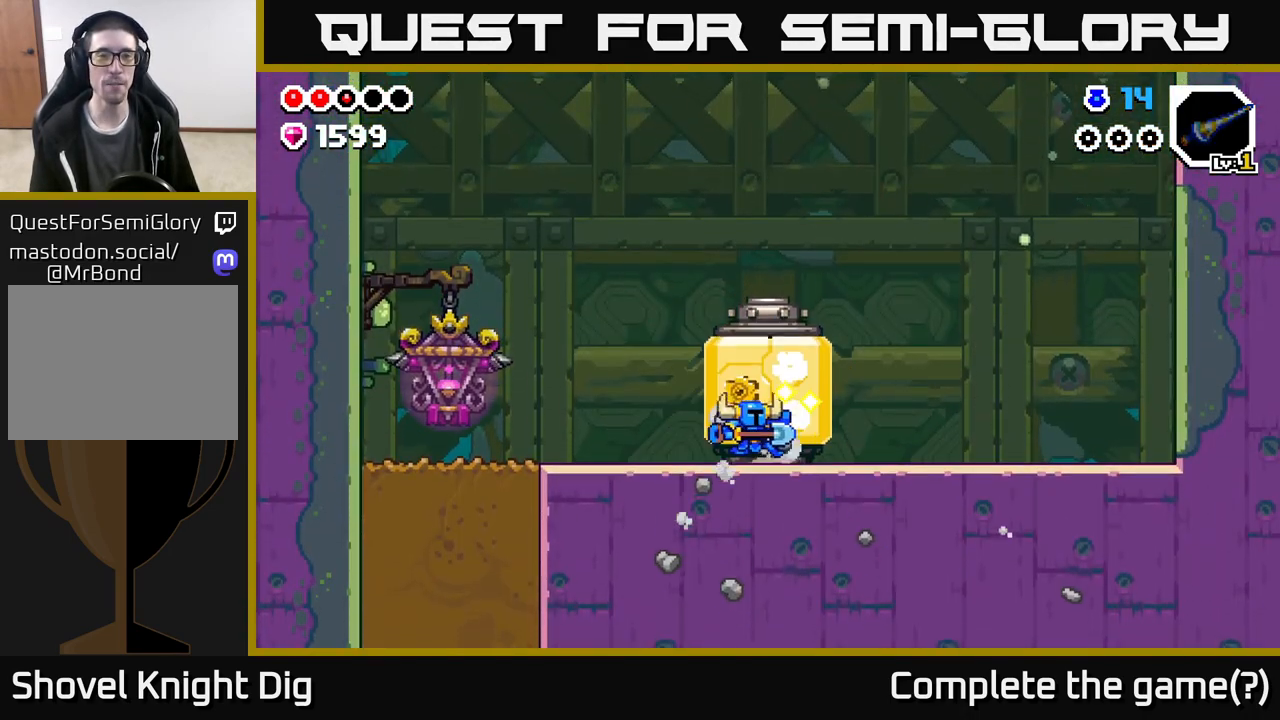
{"buttons": [], "left_stick": "left", "right_stick": "center", "events": [[483, "left_stick", "left"]]}
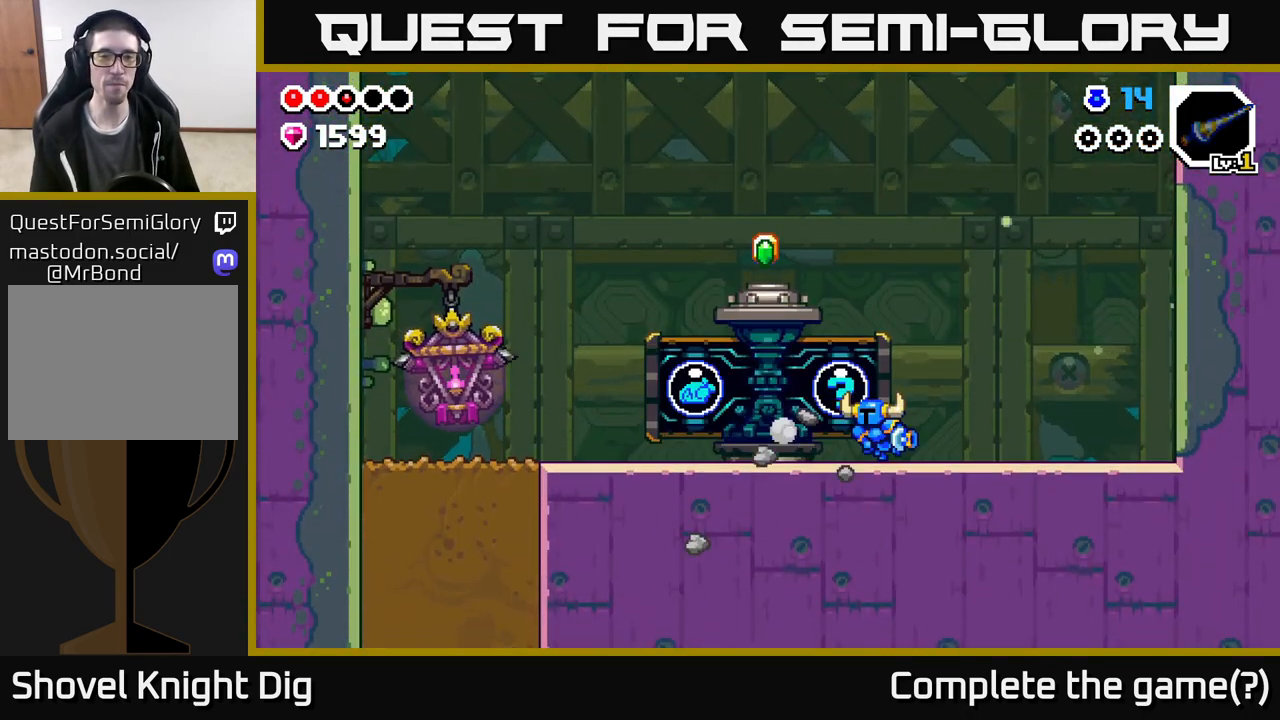
{"buttons": [], "left_stick": "left", "right_stick": "center", "events": [[183, "left_stick", "center"], [417, "left_stick", "left"]]}